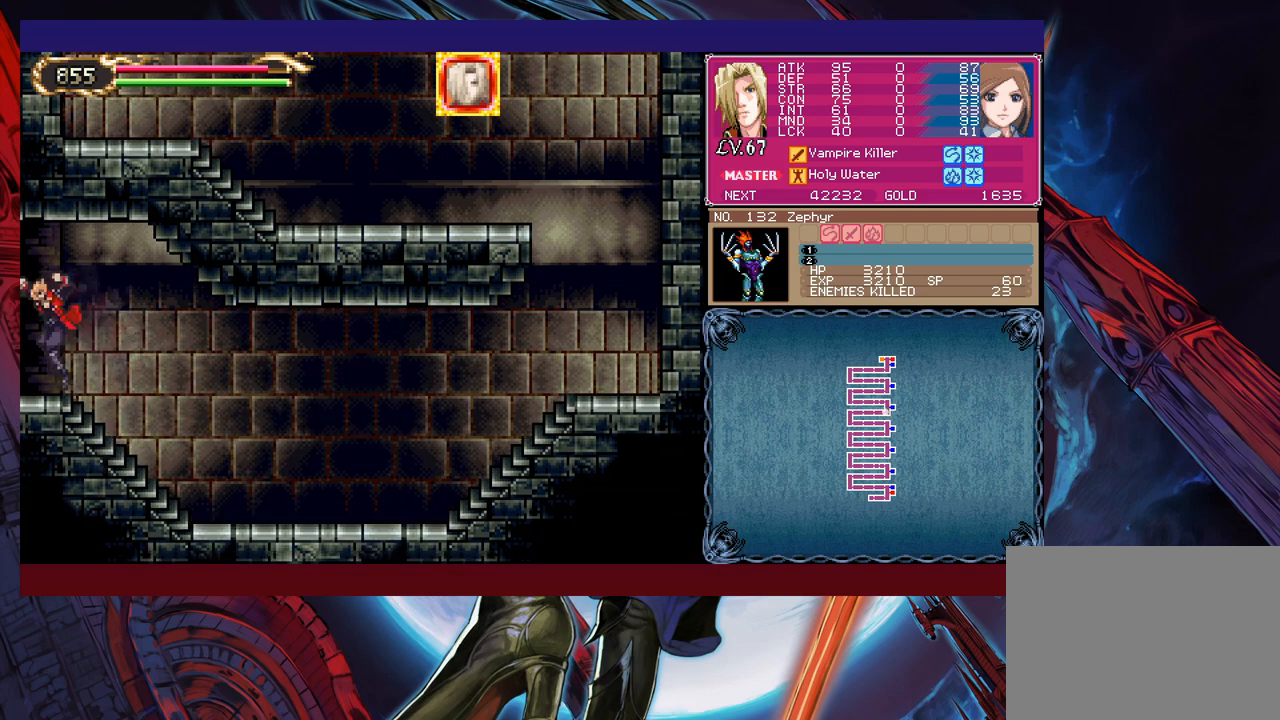
Gameplay with a controller (Xbox layout); each line is a JSON object with the inputs held at the frame after it. "events" lists button and stick changes between this image and that frame as [ms after this image, input, new state], when the widget could be followed in between. Not read: L2 R2 right_stick.
{"buttons": [], "left_stick": "left", "events": [[83, "B", "up"], [133, "left_stick", "left"], [233, "left_stick", "center"], [333, "left_stick", "left"]]}
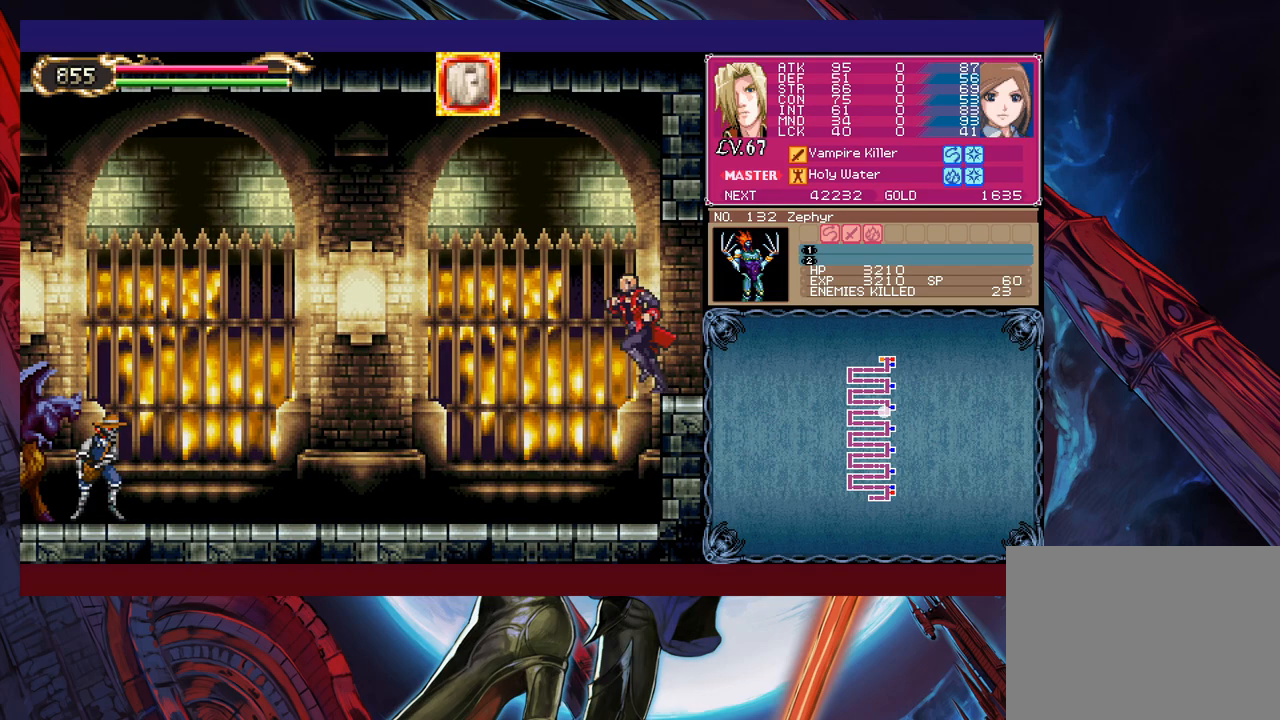
{"buttons": [], "left_stick": "left", "events": []}
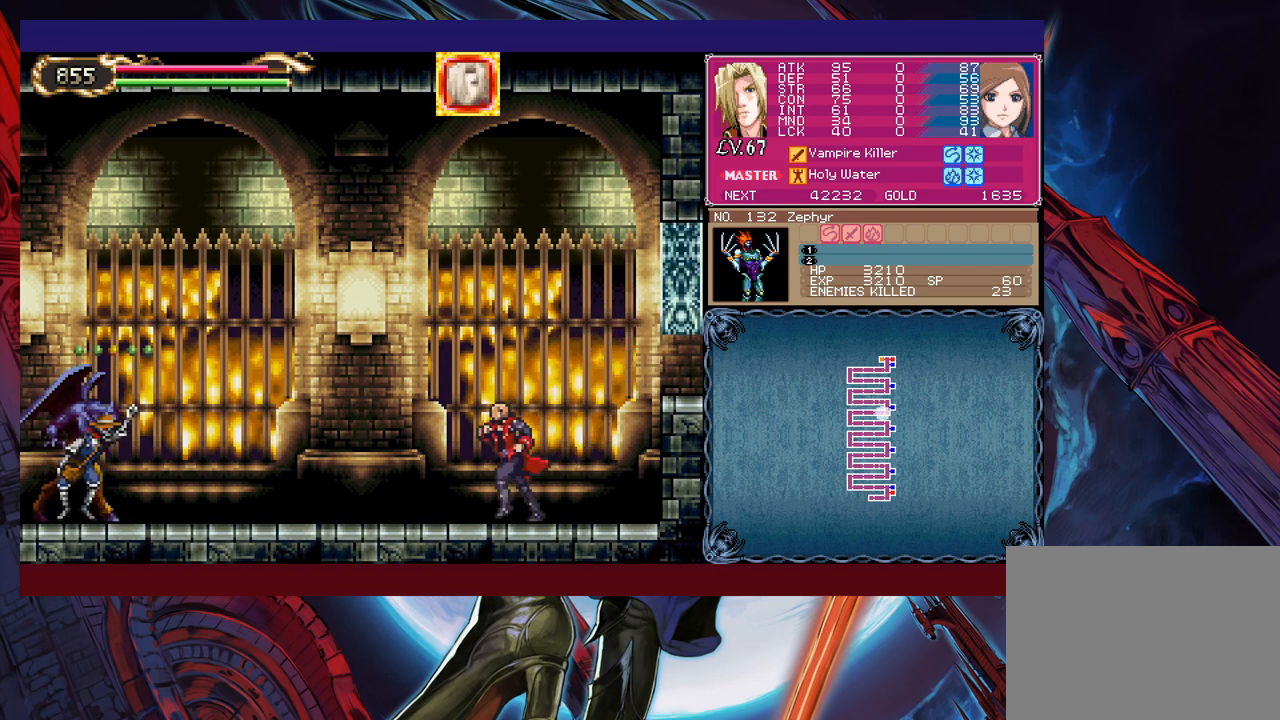
{"buttons": ["B"], "left_stick": "up-left", "events": [[200, "B", "down"], [350, "B", "up"], [400, "B", "down"], [450, "left_stick", "up-left"]]}
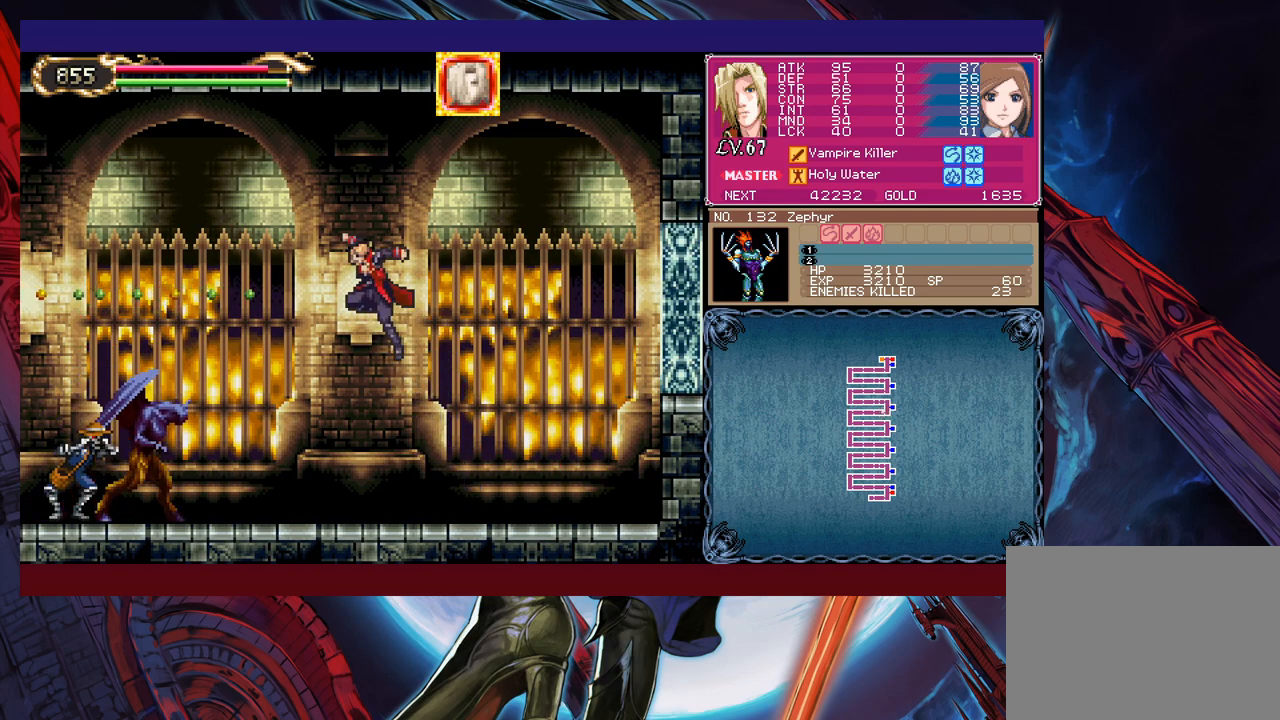
{"buttons": [], "left_stick": "left", "events": [[50, "B", "up"], [50, "X", "down"], [250, "X", "up"], [283, "left_stick", "left"], [433, "X", "down"], [450, "X", "up"]]}
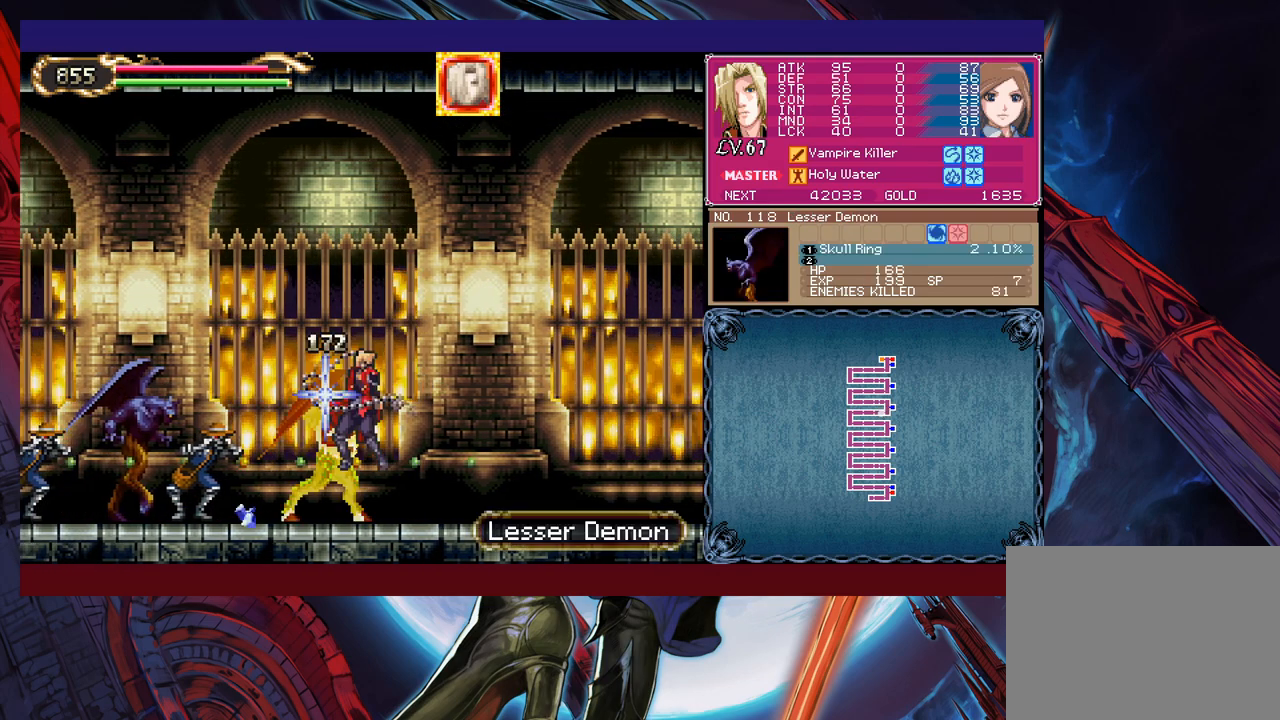
{"buttons": ["X"], "left_stick": "left", "events": [[50, "X", "down"], [100, "X", "up"], [183, "X", "down"], [250, "X", "up"], [300, "X", "down"], [400, "X", "up"], [450, "X", "down"]]}
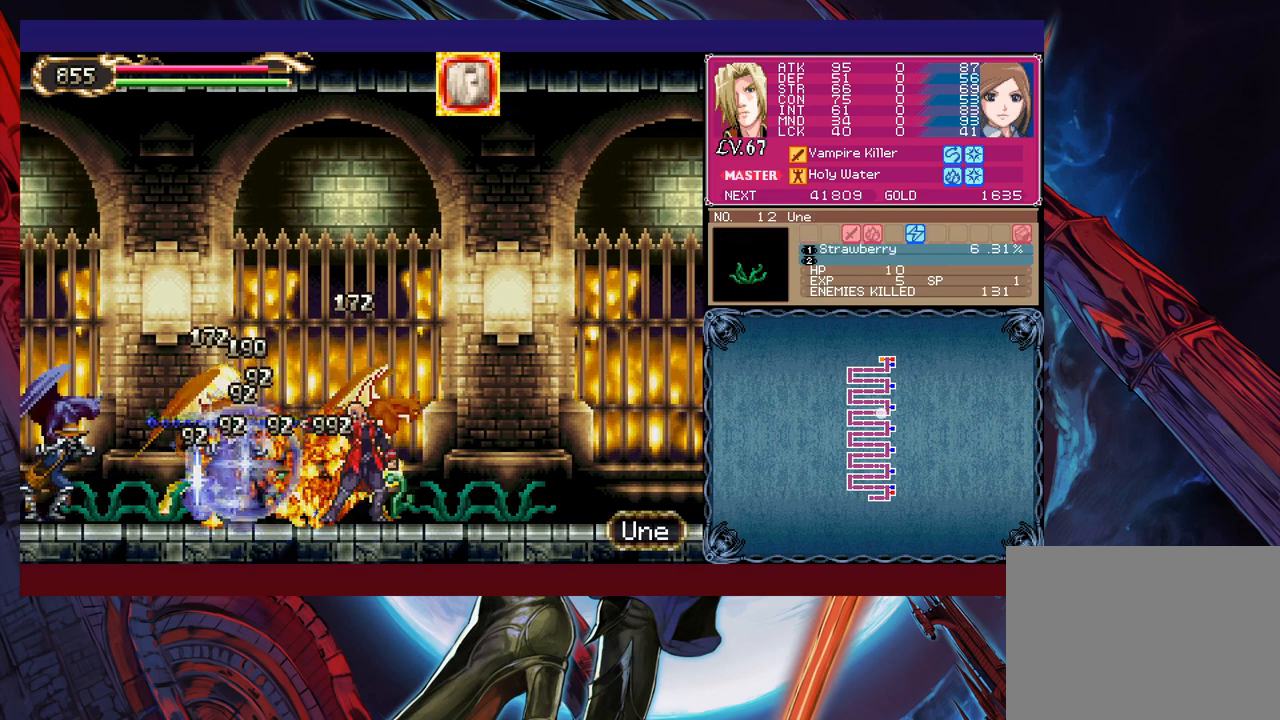
{"buttons": [], "left_stick": "left", "events": [[50, "X", "up"], [100, "X", "down"], [200, "X", "up"], [250, "X", "down"], [483, "X", "up"]]}
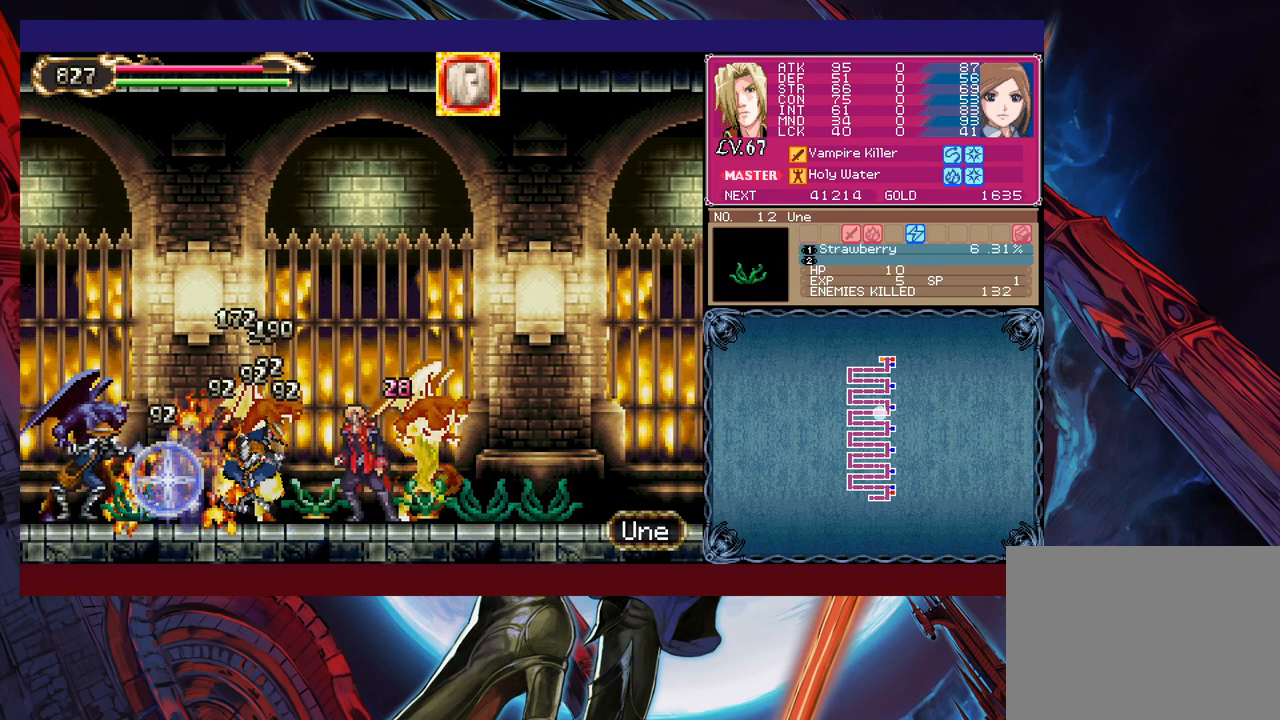
{"buttons": [], "left_stick": "left", "events": [[283, "B", "down"], [300, "left_stick", "up-left"], [350, "B", "up"], [350, "X", "down"], [433, "X", "up"], [433, "left_stick", "left"]]}
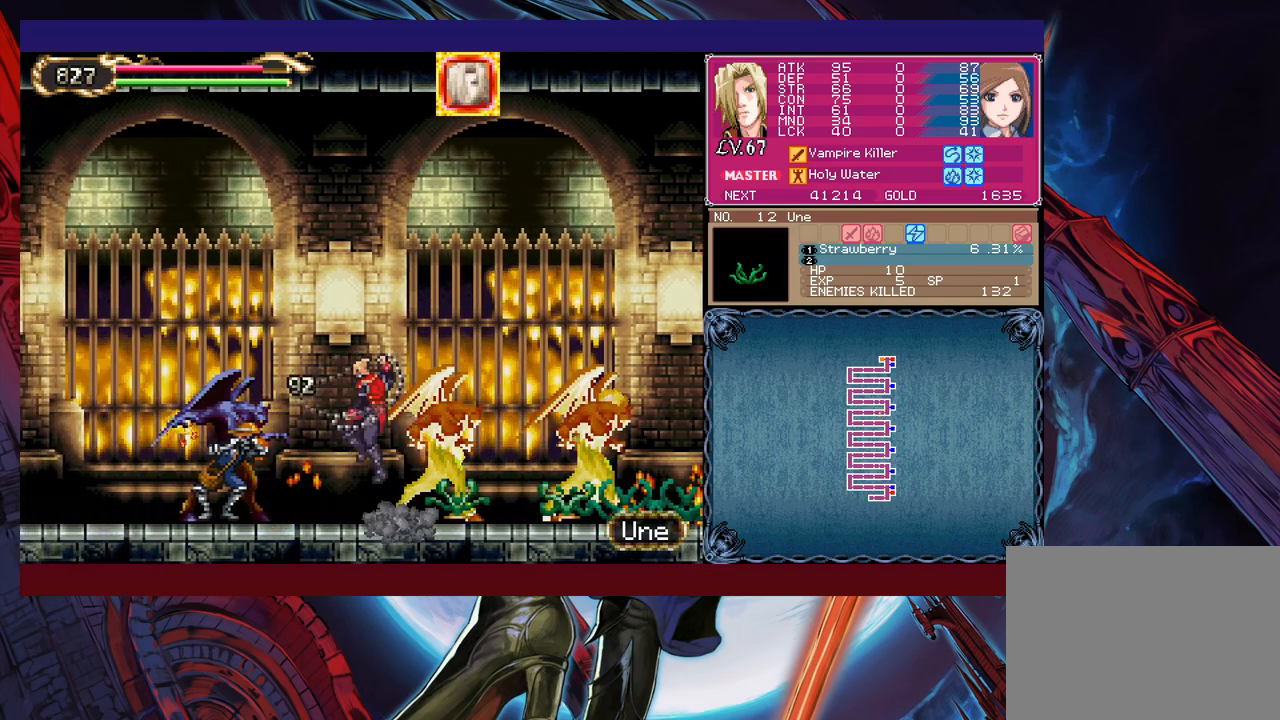
{"buttons": [], "left_stick": "center", "events": [[150, "X", "down"], [150, "left_stick", "center"], [250, "X", "up"], [300, "X", "down"], [350, "X", "up"], [433, "X", "down"], [500, "X", "up"]]}
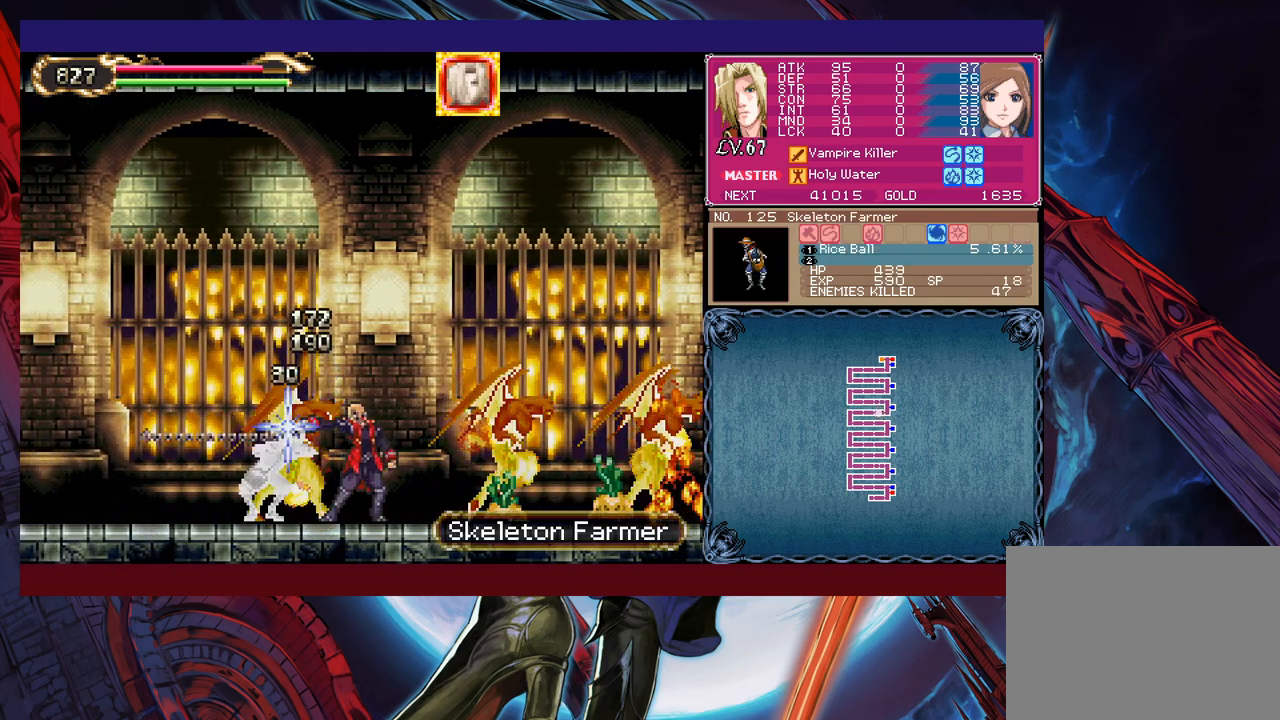
{"buttons": [], "left_stick": "center", "events": [[50, "X", "down"], [150, "X", "up"], [200, "X", "down"], [300, "X", "up"], [350, "X", "down"], [450, "X", "up"]]}
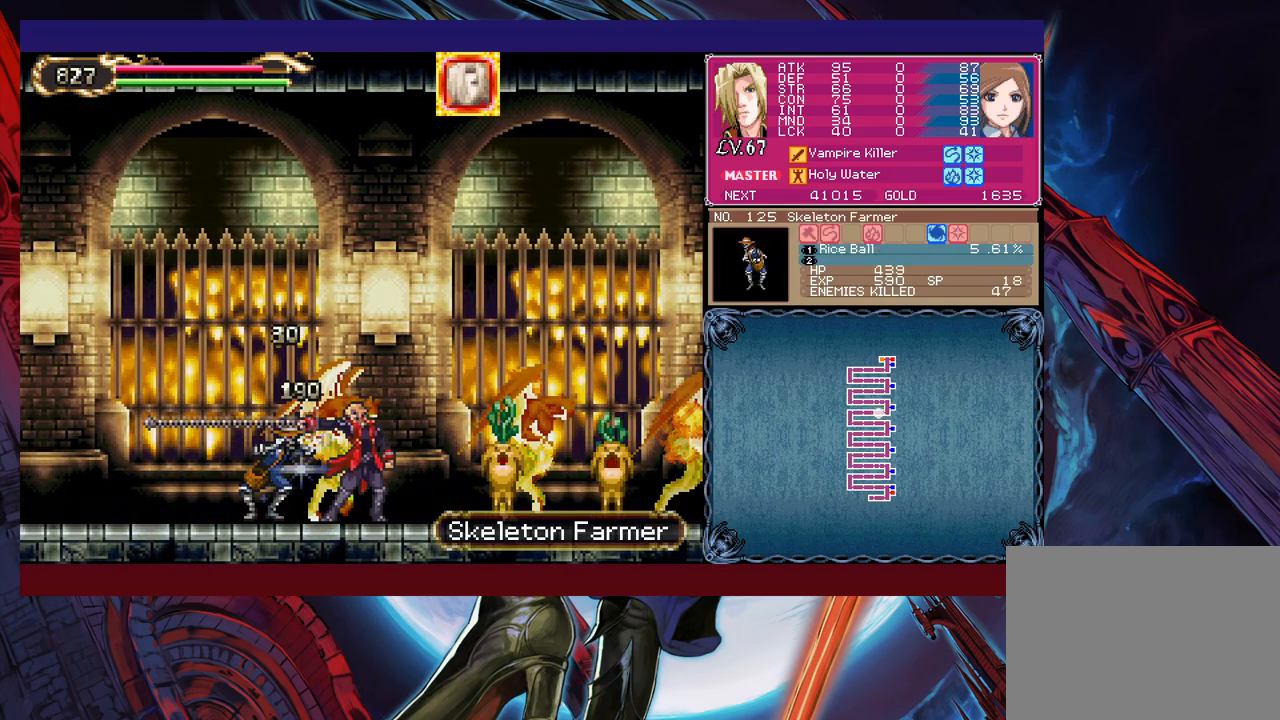
{"buttons": ["X"], "left_stick": "center", "events": [[33, "X", "down"], [100, "X", "up"], [183, "X", "down"], [250, "X", "up"], [300, "X", "down"], [383, "X", "up"], [450, "X", "down"]]}
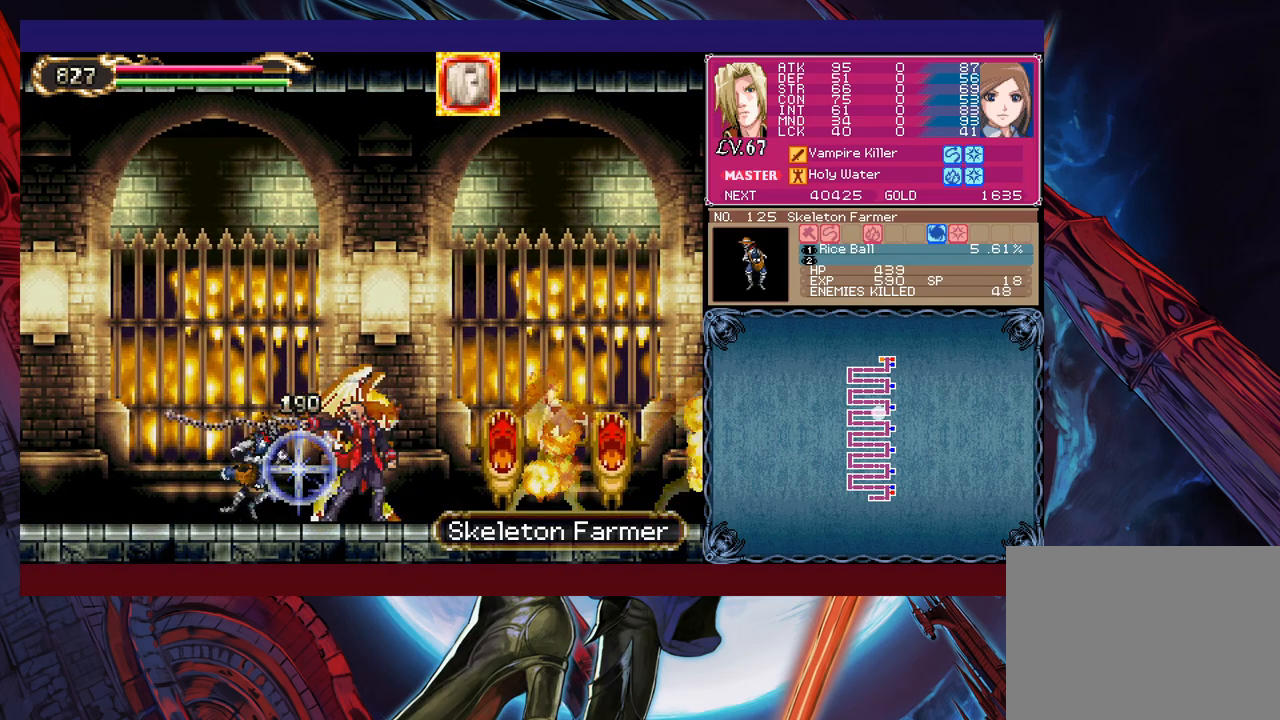
{"buttons": ["B"], "left_stick": "down-right", "events": [[83, "X", "up"], [200, "left_stick", "left"], [450, "Y", "down"], [450, "left_stick", "right"], [483, "B", "down"], [500, "Y", "up"], [500, "left_stick", "down-right"]]}
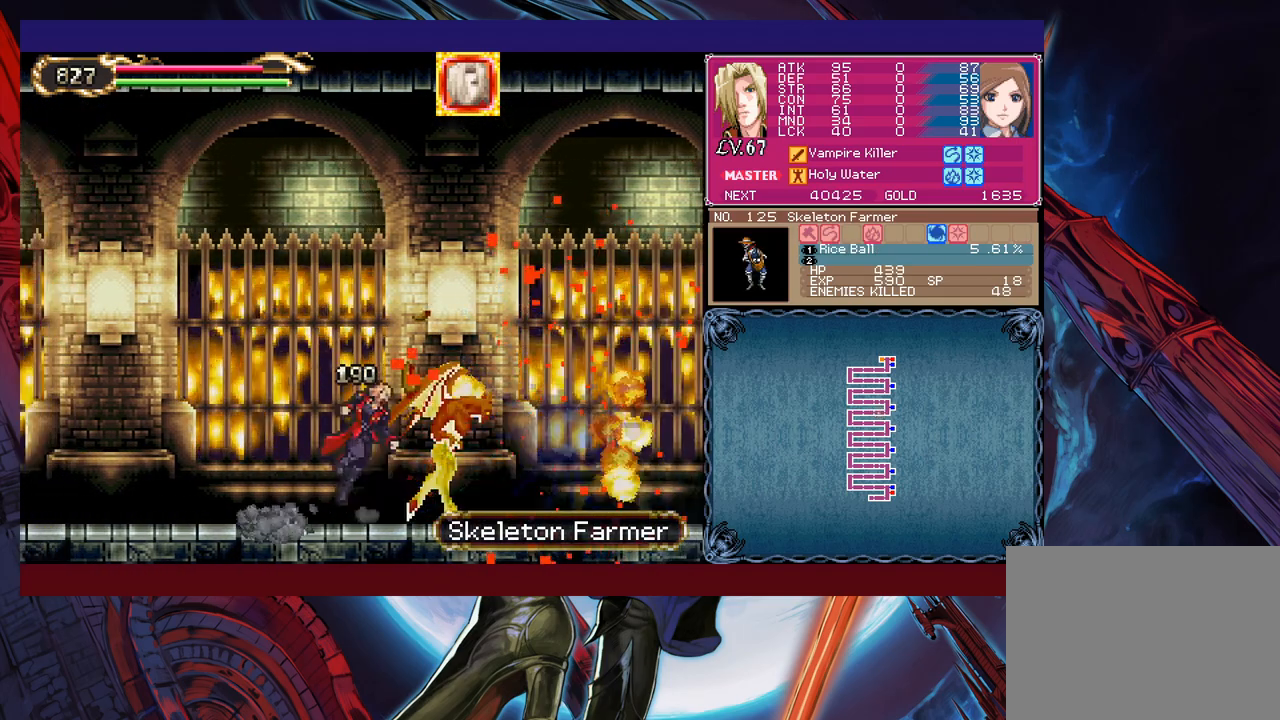
{"buttons": [], "left_stick": "down-left", "events": [[33, "left_stick", "right"], [50, "B", "up"], [50, "left_stick", "down-left"], [100, "B", "down"], [150, "B", "up"], [200, "B", "down"], [283, "B", "up"], [350, "Y", "down"], [350, "left_stick", "right"], [400, "B", "down"], [400, "Y", "up"], [450, "left_stick", "down-left"], [500, "B", "up"]]}
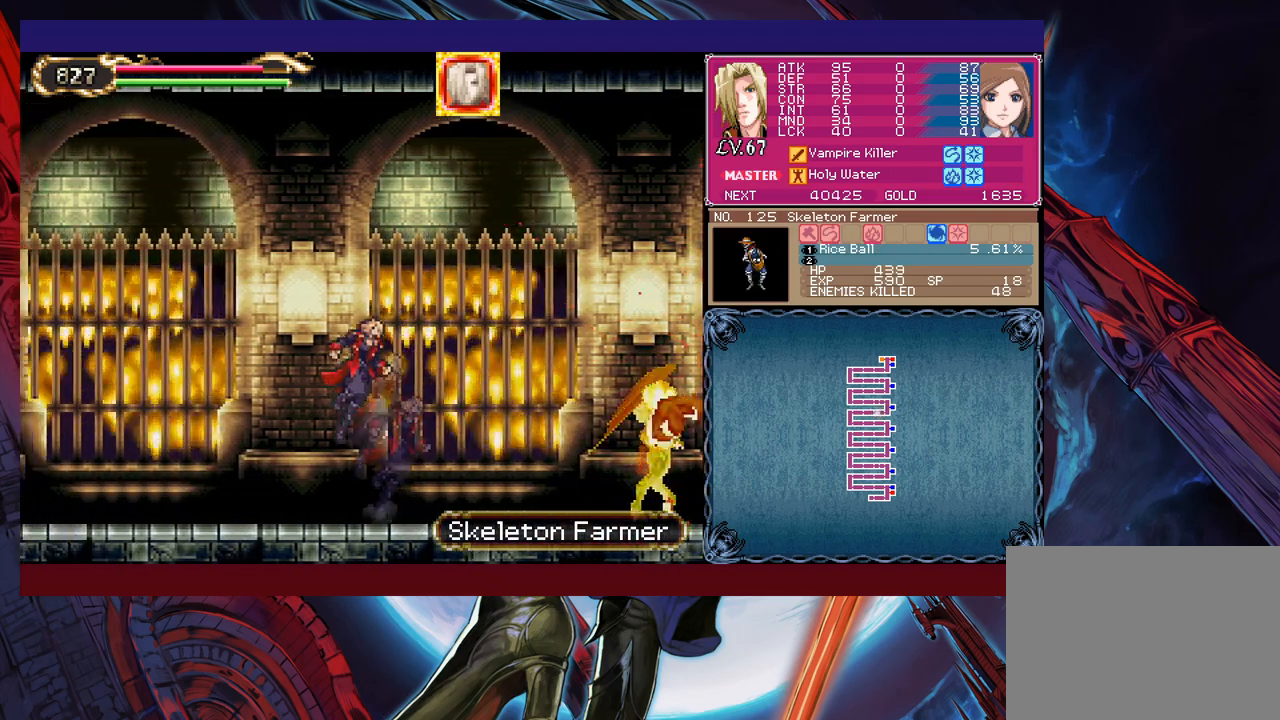
{"buttons": ["B"], "left_stick": "down-left", "events": [[50, "B", "down"], [100, "B", "up"], [150, "B", "down"], [200, "B", "up"], [250, "left_stick", "center"], [283, "Y", "down"], [300, "left_stick", "right"], [350, "B", "down"], [350, "Y", "up"], [400, "left_stick", "down-left"], [433, "B", "up"], [450, "B", "down"]]}
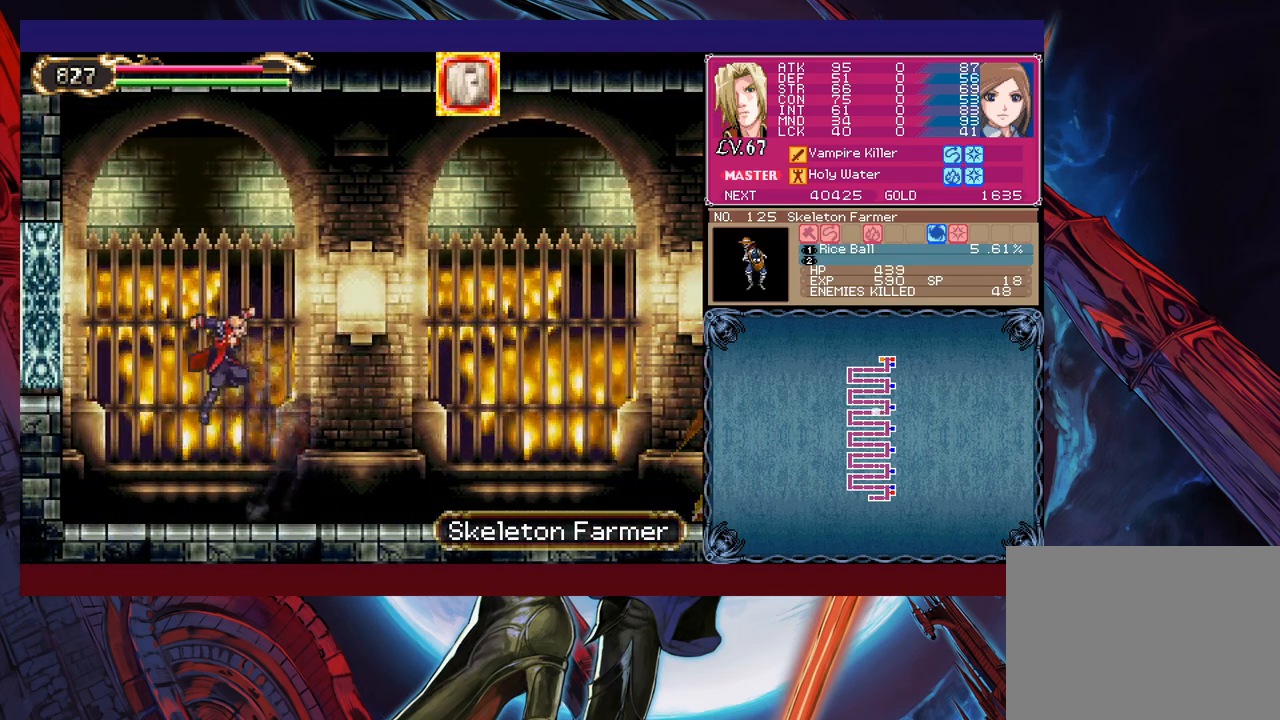
{"buttons": [], "left_stick": "down-left", "events": [[50, "B", "up"], [100, "B", "down"], [150, "B", "up"], [200, "Y", "down"], [200, "left_stick", "right"], [300, "B", "down"], [300, "Y", "up"], [300, "left_stick", "down-left"], [450, "B", "up"]]}
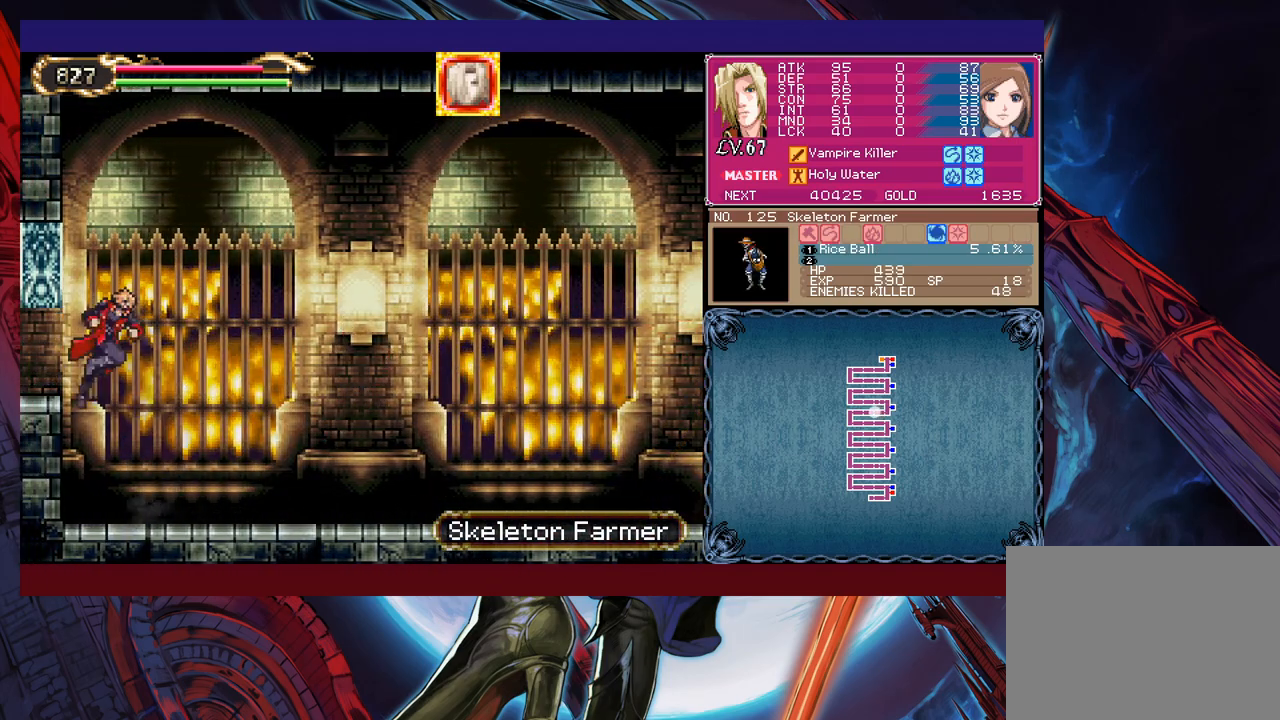
{"buttons": [], "left_stick": "left", "events": [[50, "B", "down"], [200, "B", "up"], [300, "left_stick", "left"]]}
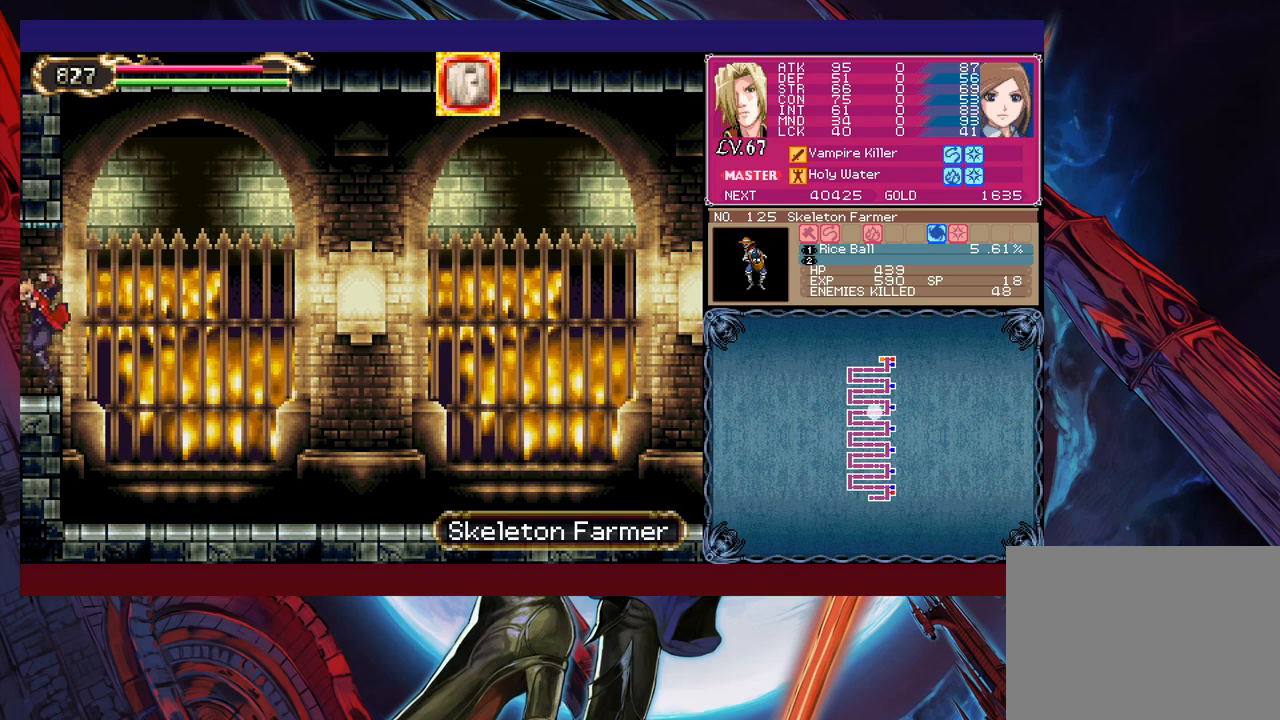
{"buttons": [], "left_stick": "left", "events": [[300, "left_stick", "center"], [400, "left_stick", "left"]]}
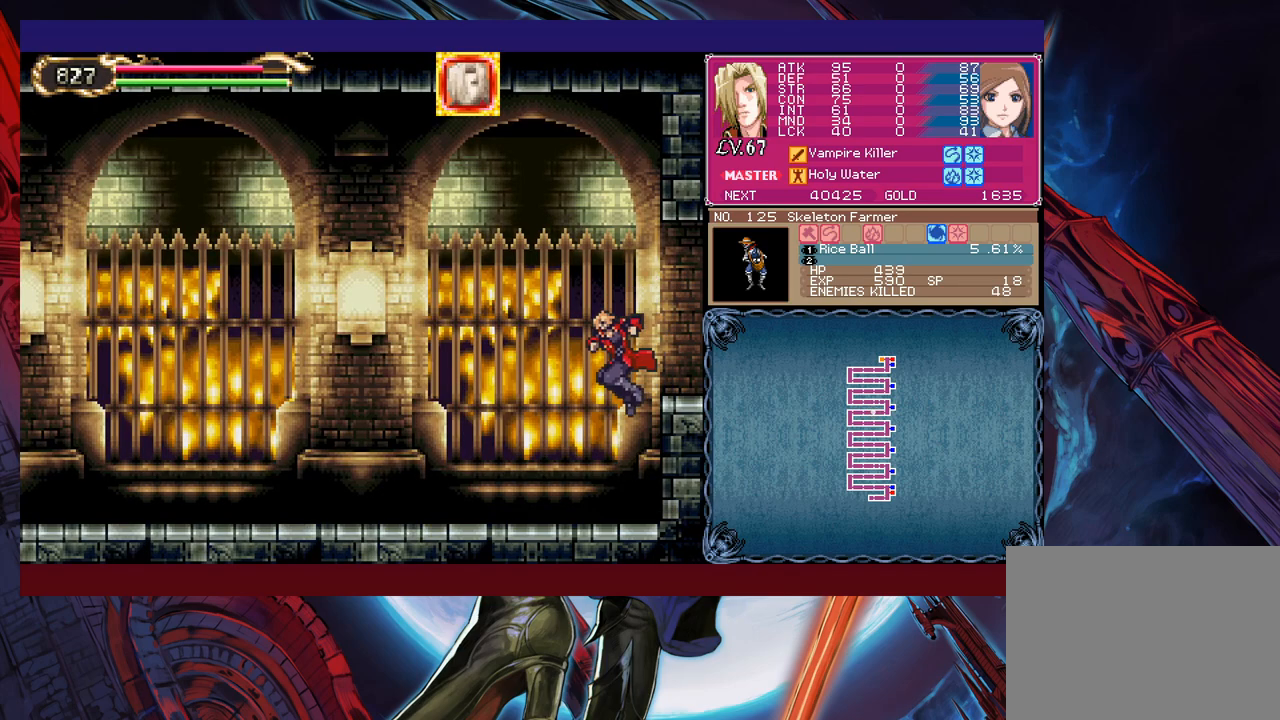
{"buttons": ["B"], "left_stick": "down-left", "events": [[200, "left_stick", "right"], [233, "Y", "down"], [250, "B", "down"], [250, "Y", "up"], [300, "B", "up"], [300, "left_stick", "down-left"], [400, "B", "down"], [483, "B", "up"], [500, "B", "down"]]}
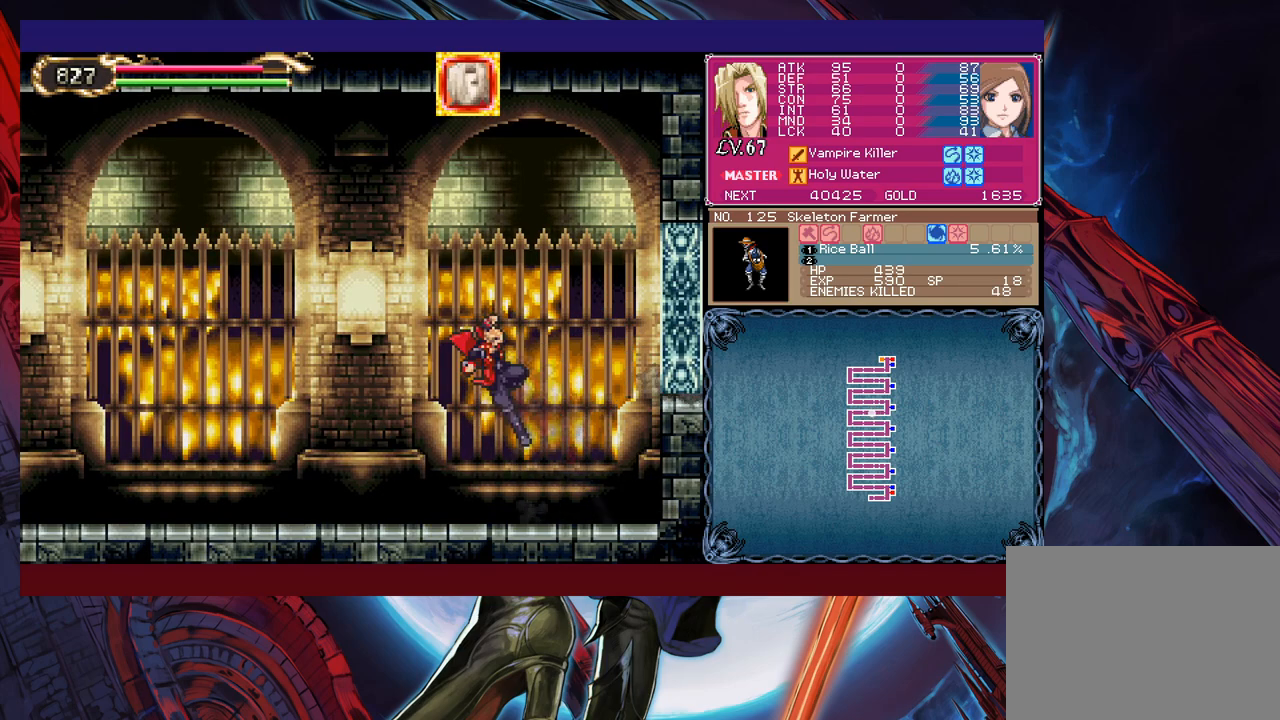
{"buttons": [], "left_stick": "down-left", "events": [[83, "B", "up"], [150, "Y", "down"], [150, "left_stick", "right"], [200, "B", "down"], [233, "Y", "up"], [250, "B", "up"], [250, "left_stick", "down-left"], [300, "B", "down"], [383, "B", "up"], [400, "B", "down"], [500, "B", "up"]]}
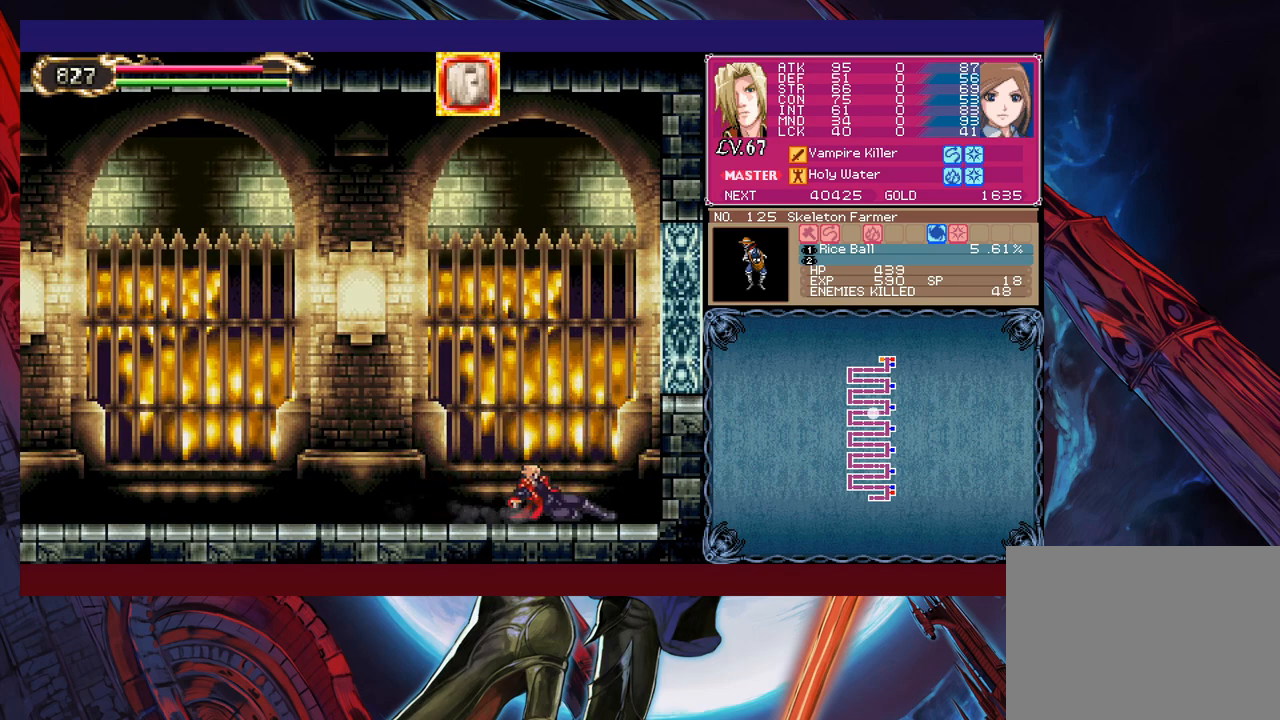
{"buttons": [], "left_stick": "center", "events": [[200, "left_stick", "center"]]}
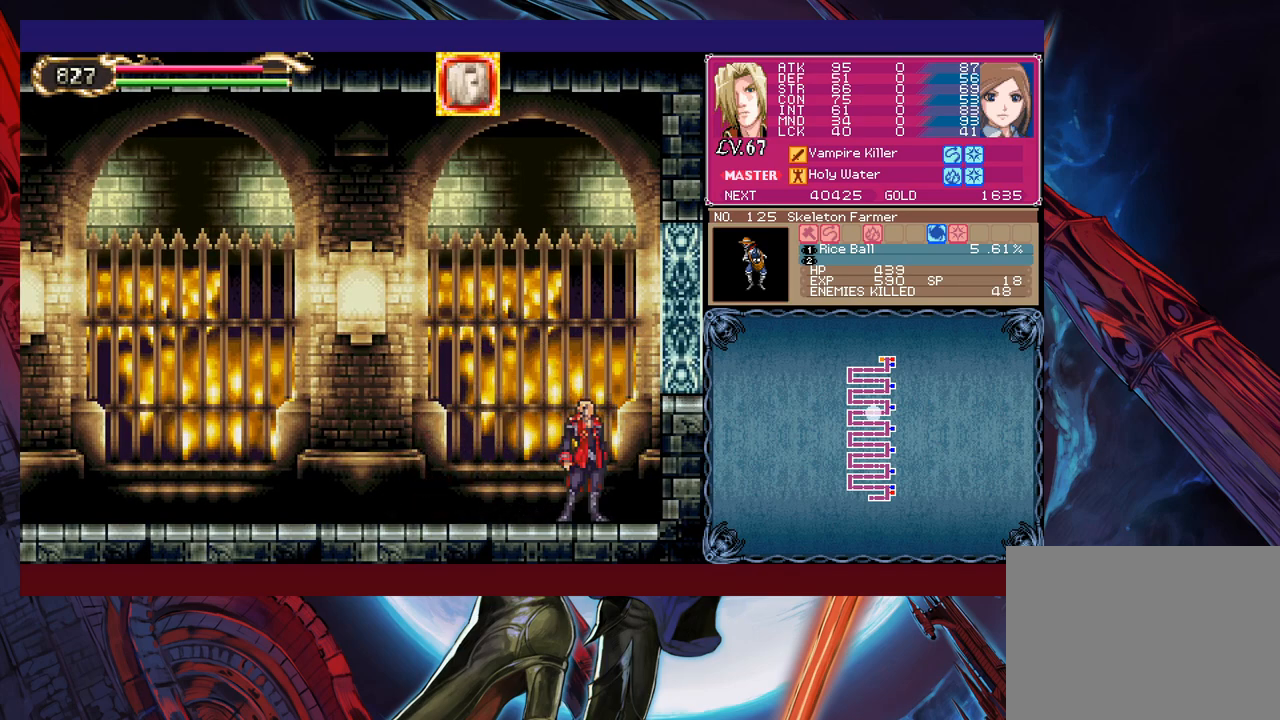
{"buttons": ["X"], "left_stick": "center", "events": [[50, "L1", "down"], [100, "left_stick", "left"], [150, "L1", "up"], [200, "X", "down"], [250, "left_stick", "up"], [500, "left_stick", "center"]]}
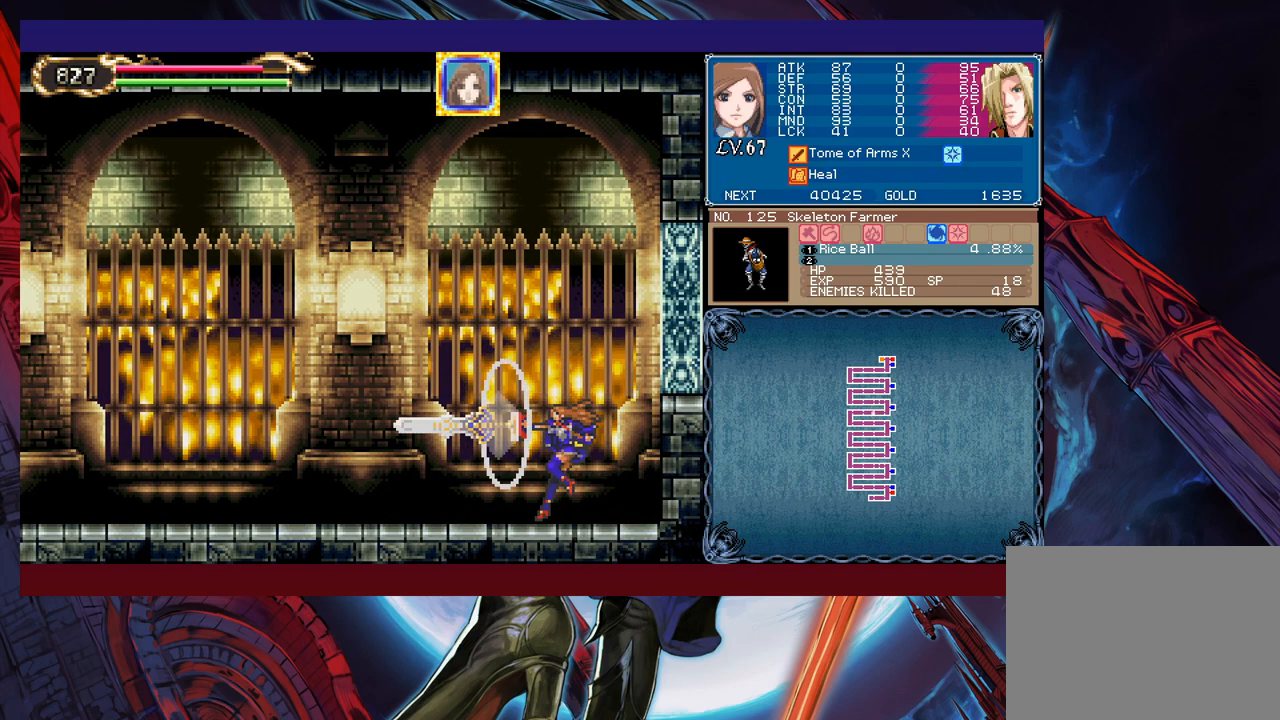
{"buttons": ["X"], "left_stick": "center", "events": [[150, "X", "up"], [250, "left_stick", "up"], [333, "X", "down"], [433, "left_stick", "center"]]}
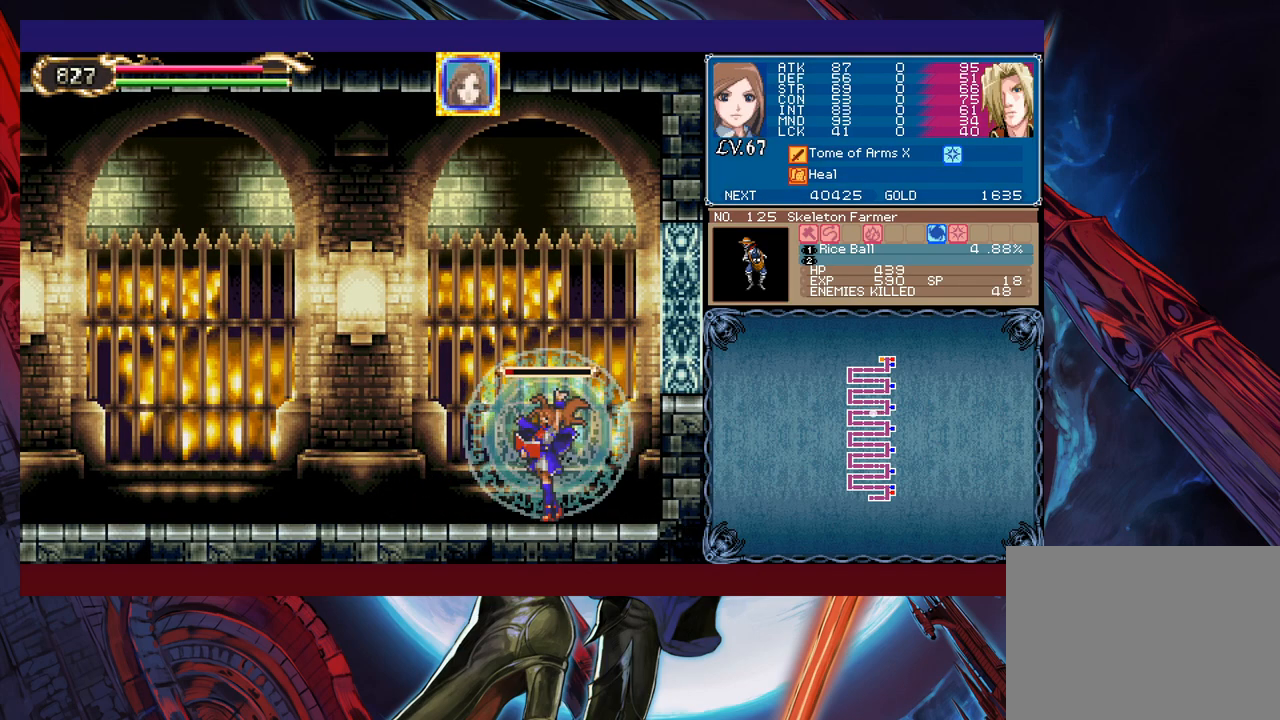
{"buttons": ["X"], "left_stick": "center", "events": [[100, "A", "down"], [200, "A", "up"]]}
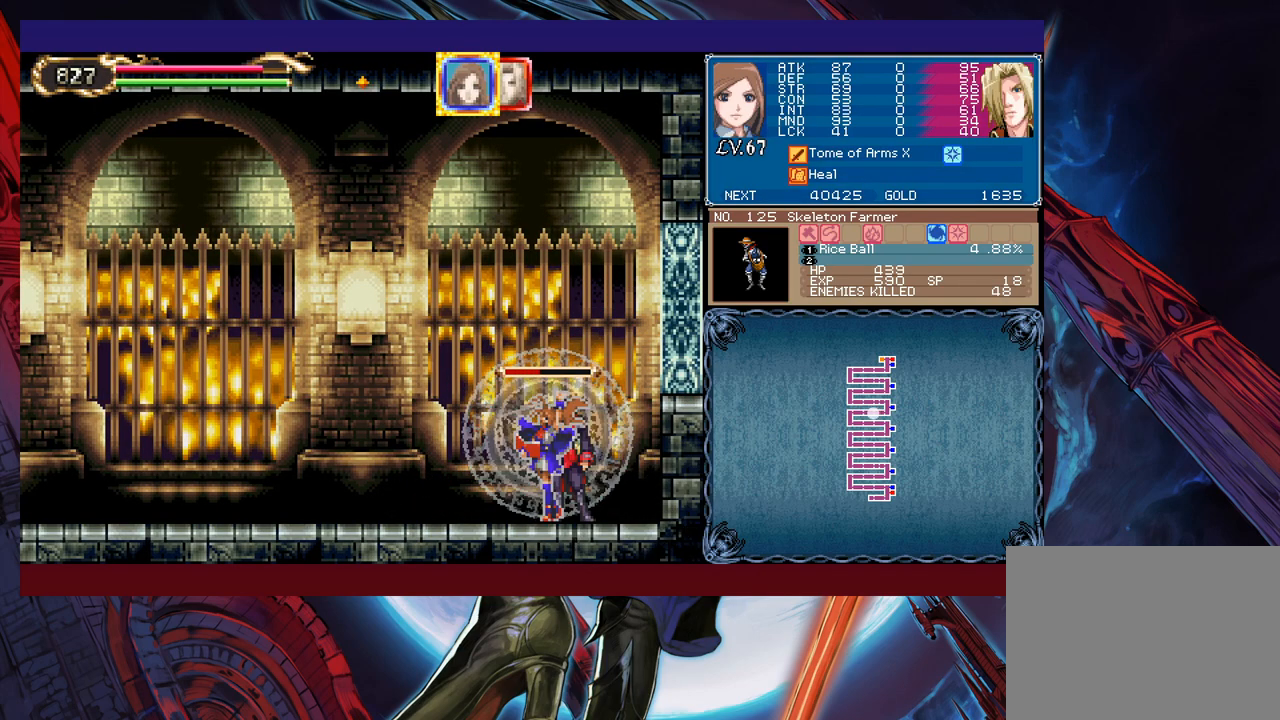
{"buttons": ["X"], "left_stick": "center", "events": []}
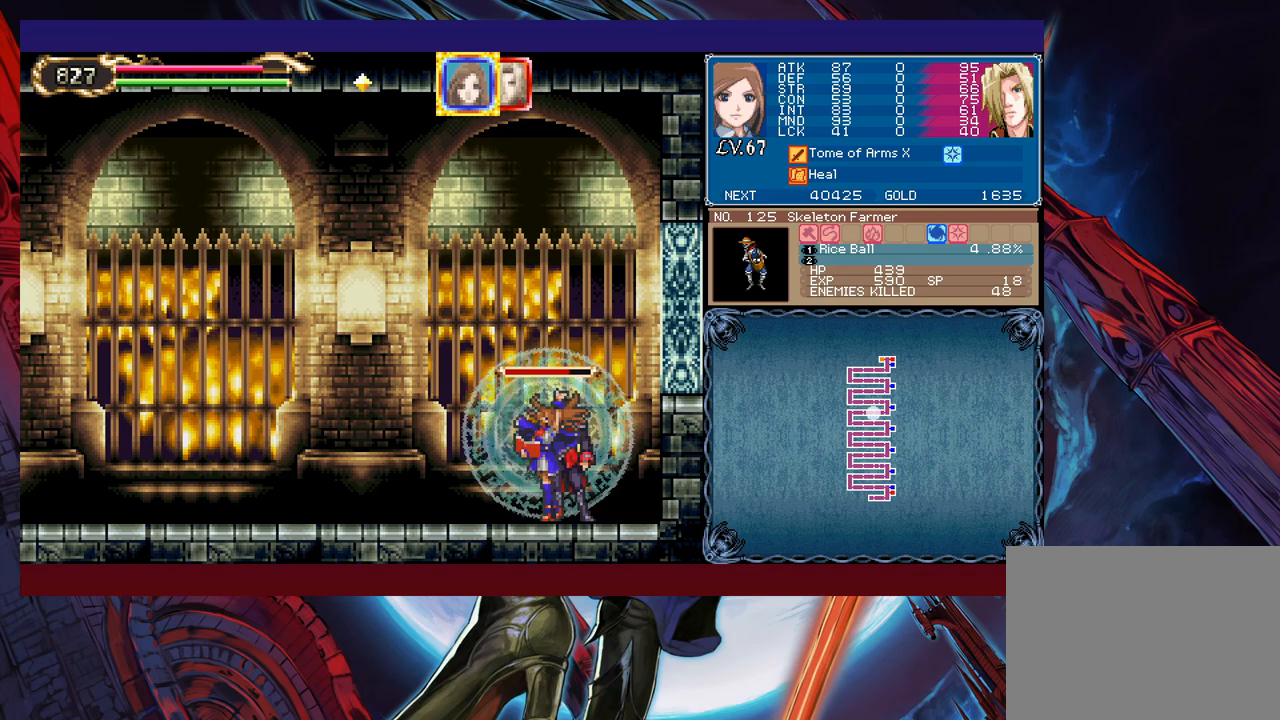
{"buttons": ["X"], "left_stick": "center", "events": []}
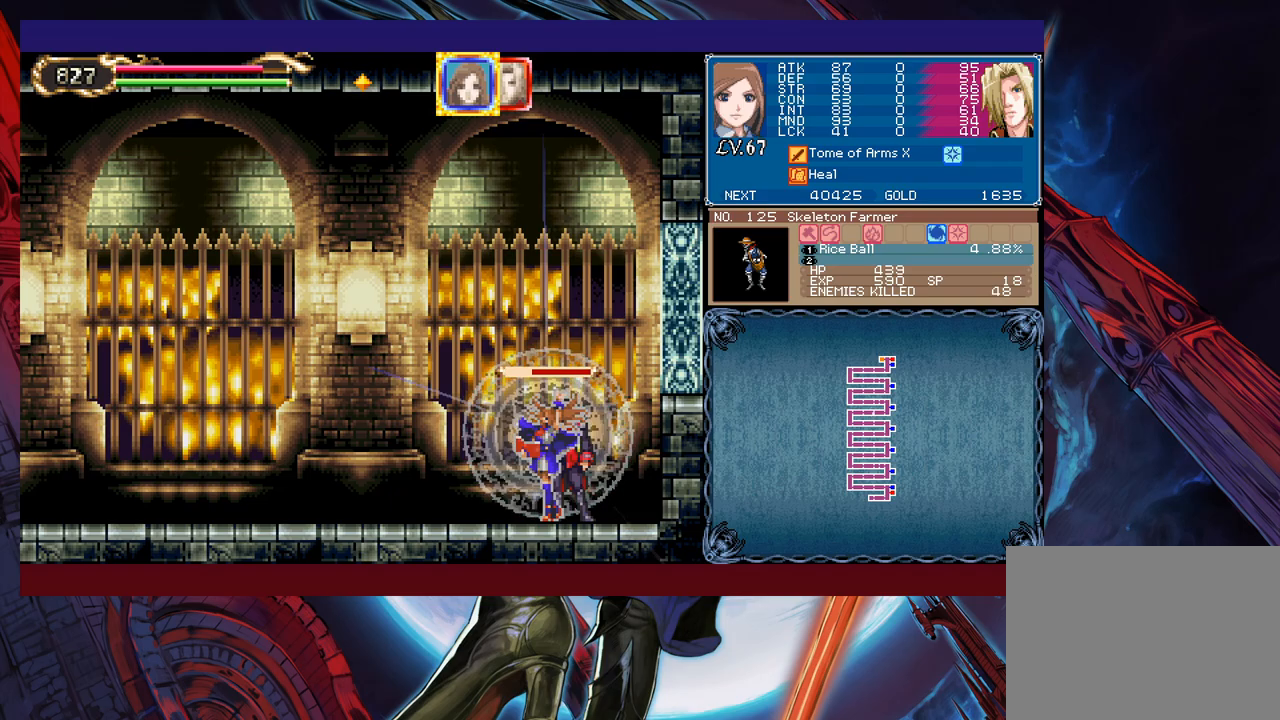
{"buttons": ["X", "L1"], "left_stick": "center", "events": [[450, "L1", "down"]]}
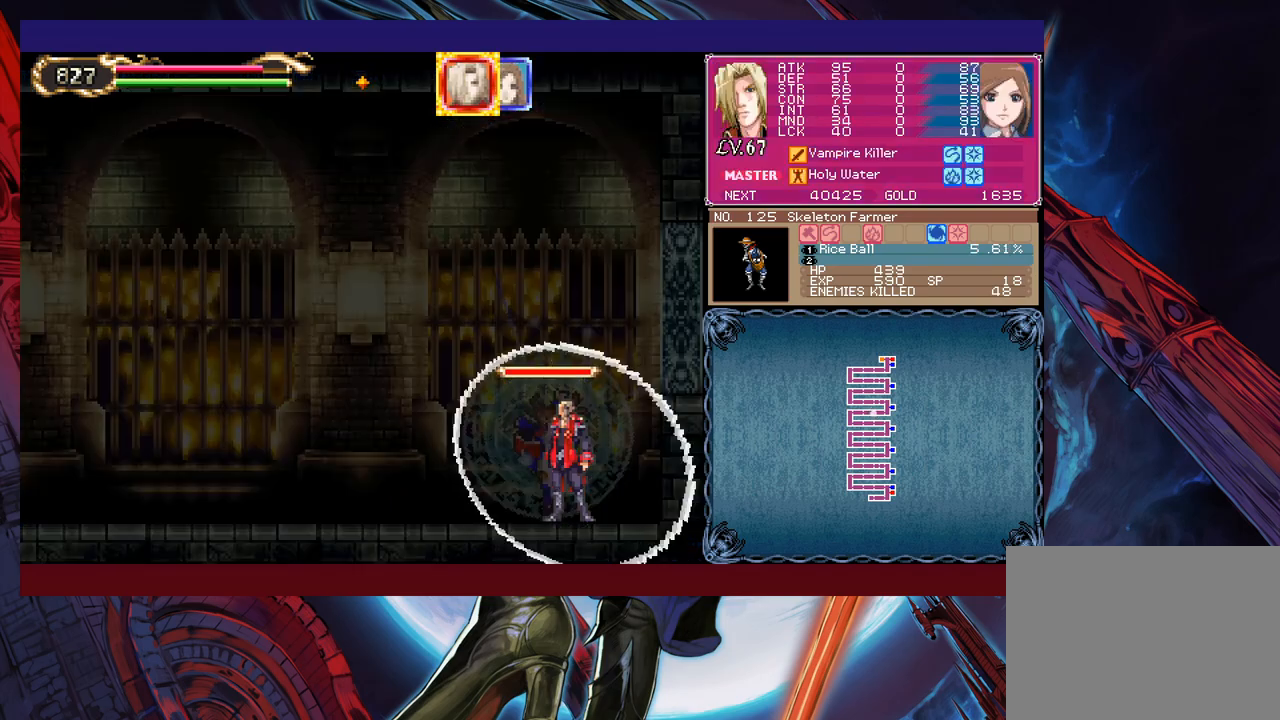
{"buttons": [], "left_stick": "left", "events": [[50, "L1", "up"], [233, "left_stick", "left"], [283, "X", "up"]]}
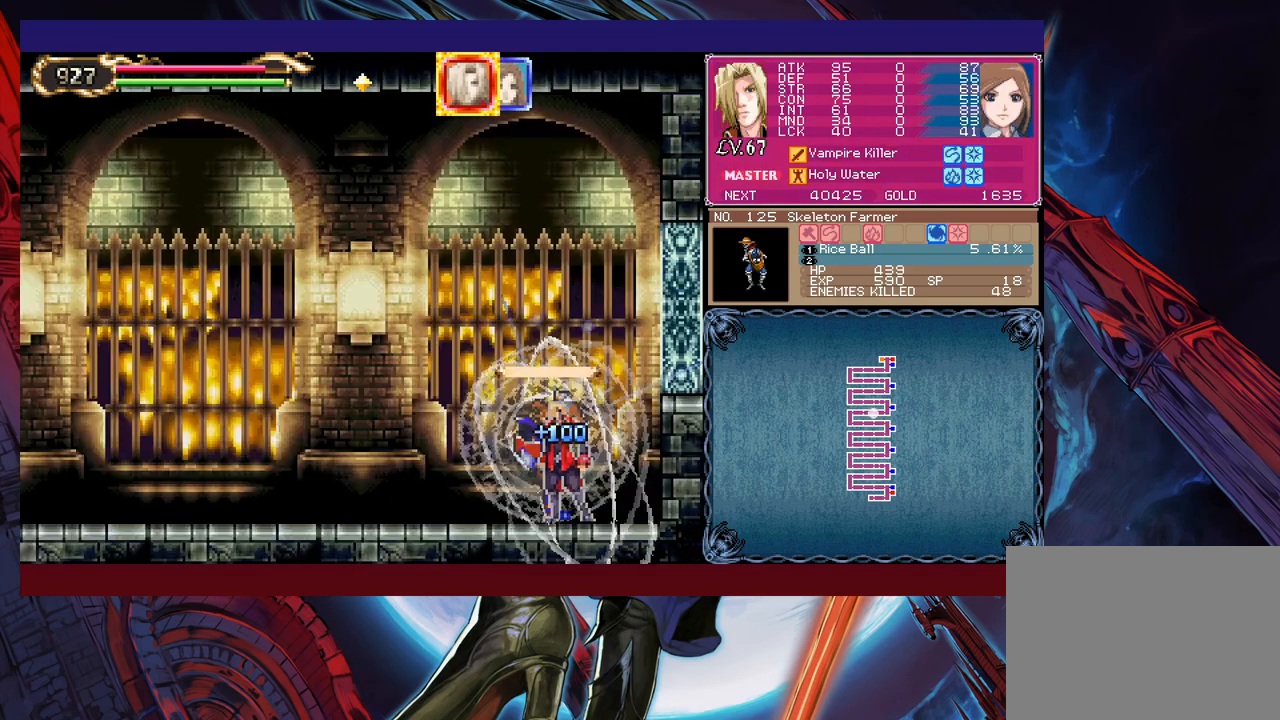
{"buttons": [], "left_stick": "left", "events": [[33, "A", "down"], [100, "A", "up"]]}
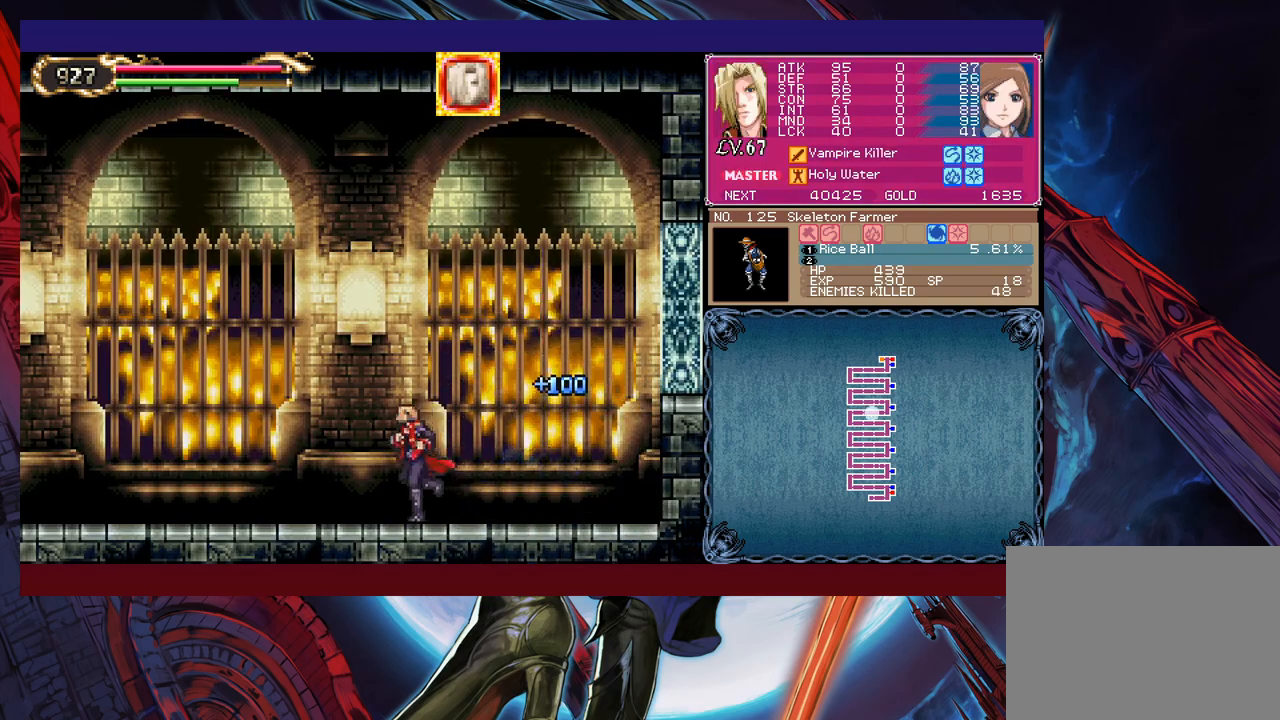
{"buttons": ["B"], "left_stick": "left", "events": [[450, "B", "down"]]}
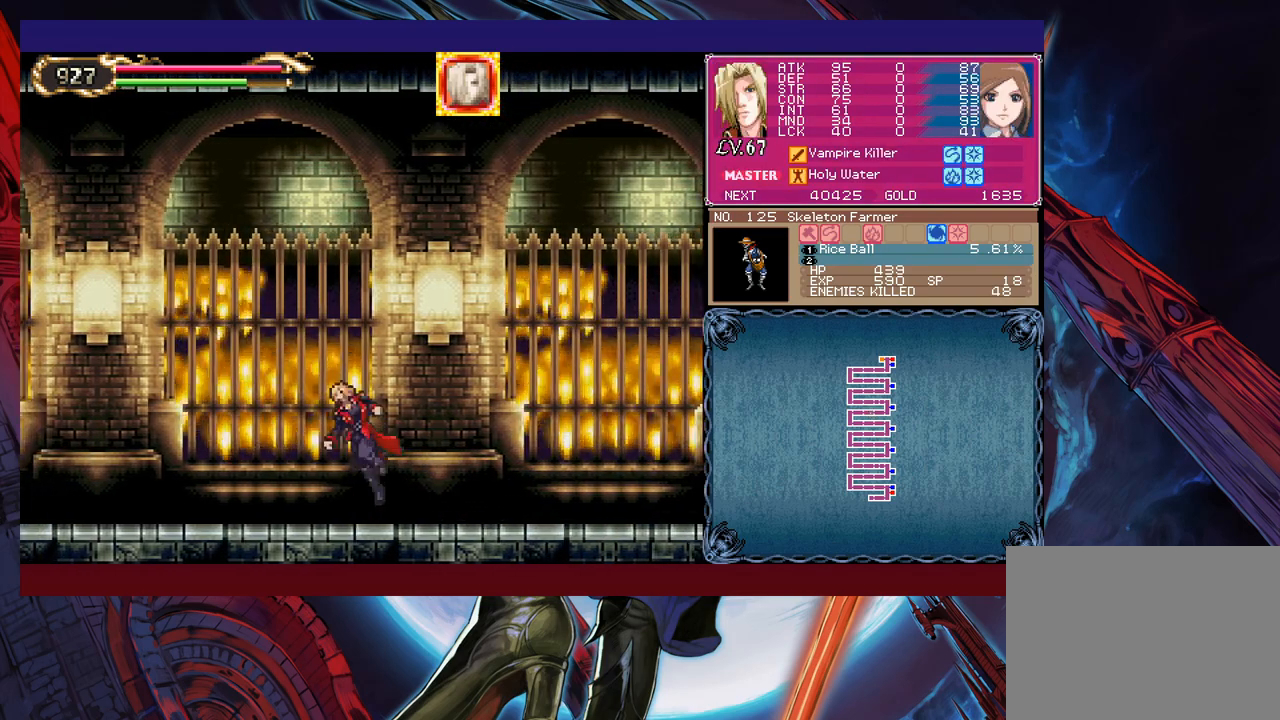
{"buttons": ["B", "X"], "left_stick": "left", "events": [[33, "X", "down"]]}
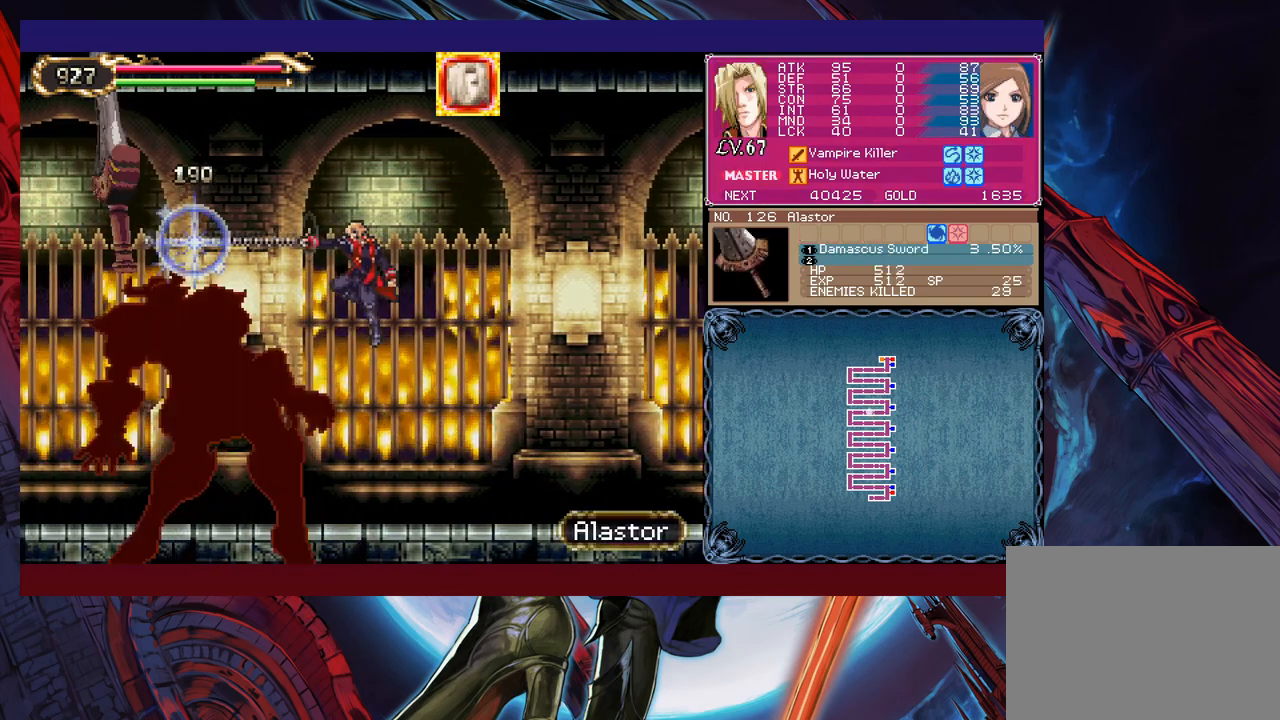
{"buttons": [], "left_stick": "left", "events": [[50, "B", "up"], [50, "X", "up"], [100, "left_stick", "center"], [200, "B", "down"], [200, "left_stick", "left"], [250, "X", "down"], [383, "B", "up"], [383, "X", "up"]]}